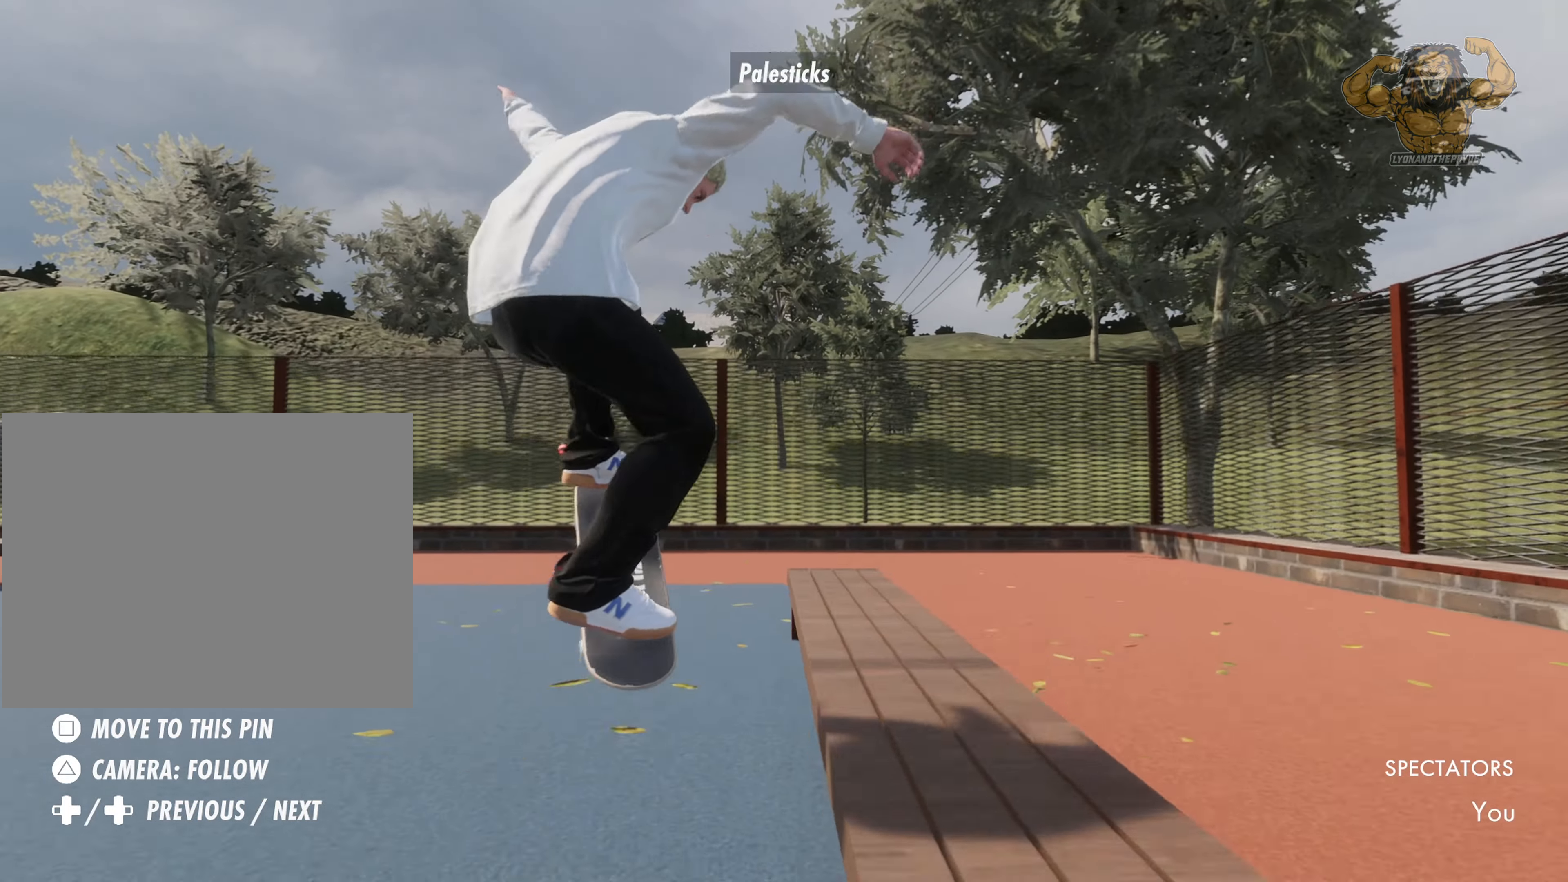
Gameplay with a controller (PlayStation layout); each line is a JSON object with the inputs held at the frame after it (dt_ms = milliseconds from this image to that frame). "events" lists button and stick changes between this image and that frame as [ms after this image, input, new state], when the widget could be followed in between. Not read: DPAD_UP L3 R3 TOUCHPAD.
{"dt_ms": 500, "buttons": ["L2"], "left_stick": "center", "right_stick": "down", "events": [[300, "right_stick", "down"]]}
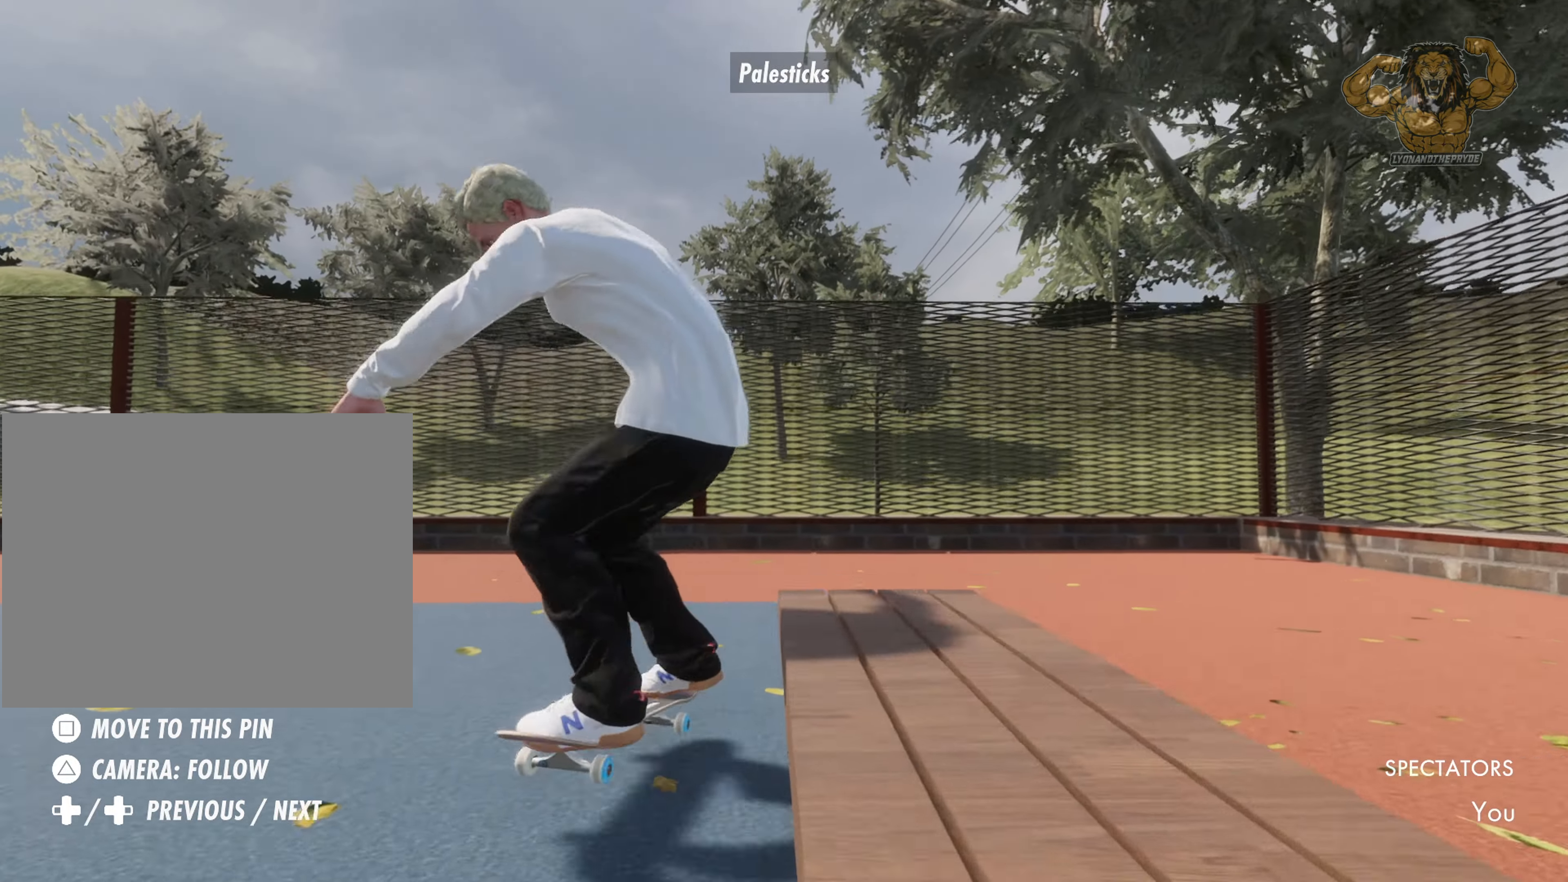
{"dt_ms": 500, "buttons": ["L2"], "left_stick": "center", "right_stick": "center", "events": [[67, "right_stick", "center"]]}
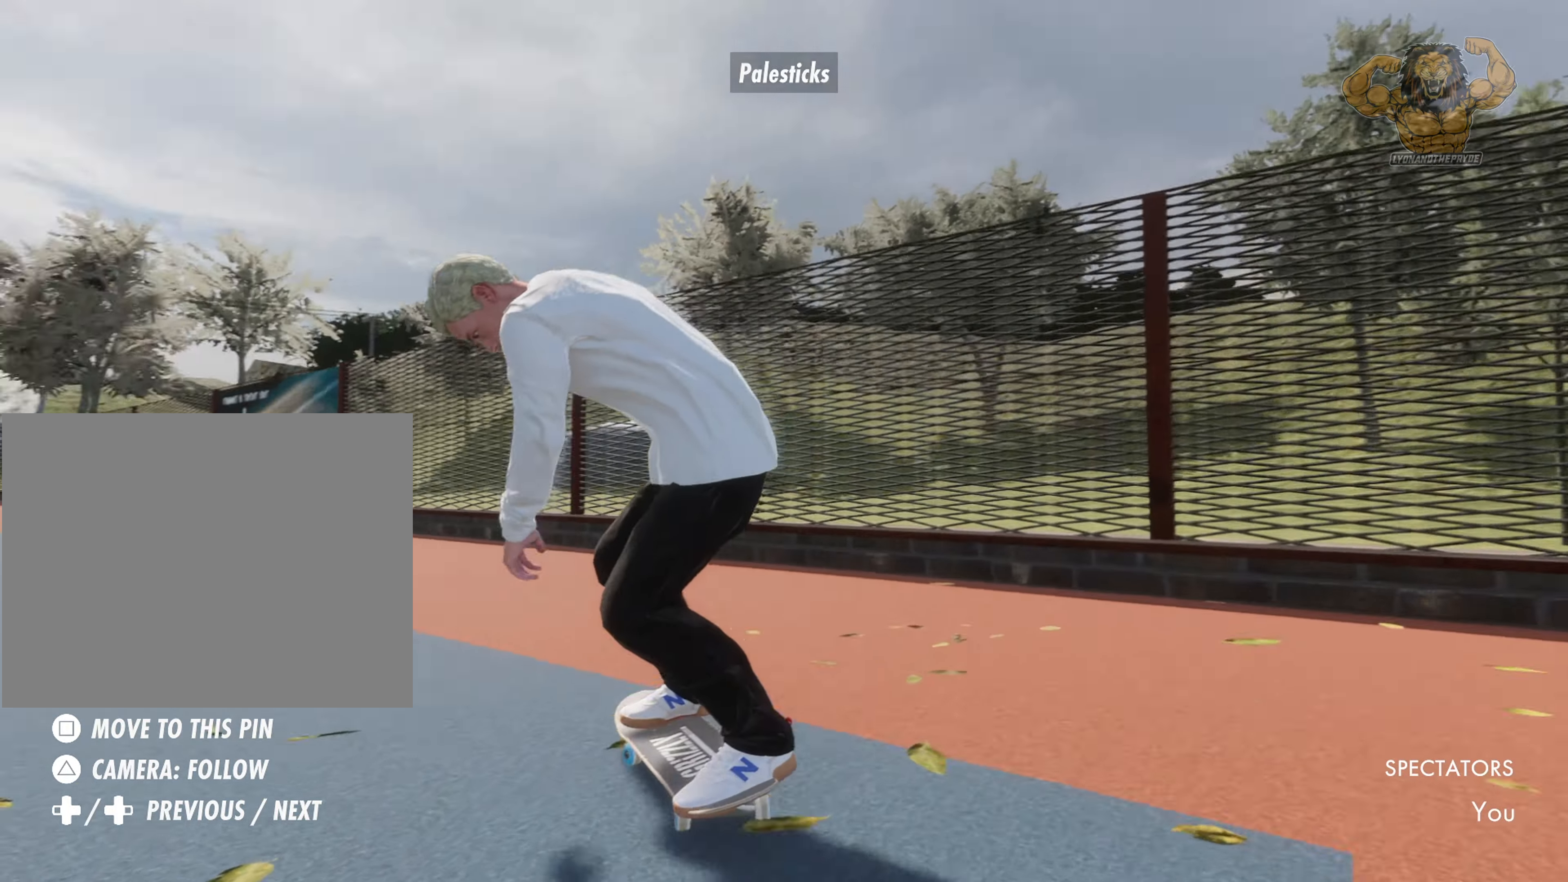
{"dt_ms": 1000, "buttons": ["SQUARE"], "left_stick": "center", "right_stick": "center"}
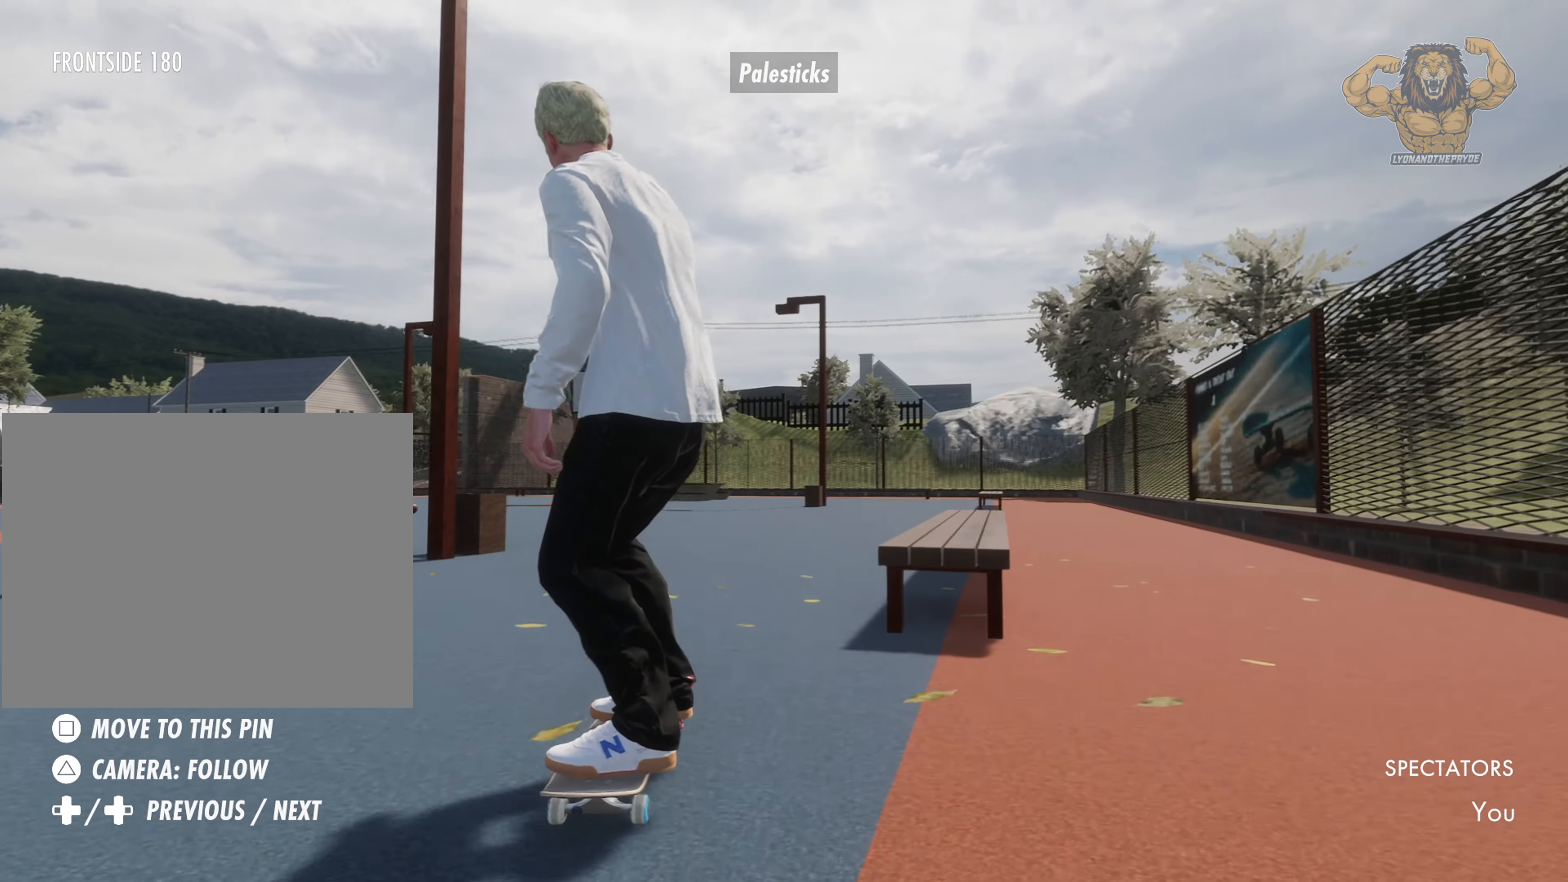
{"dt_ms": 1000, "buttons": [], "left_stick": "center", "right_stick": "center"}
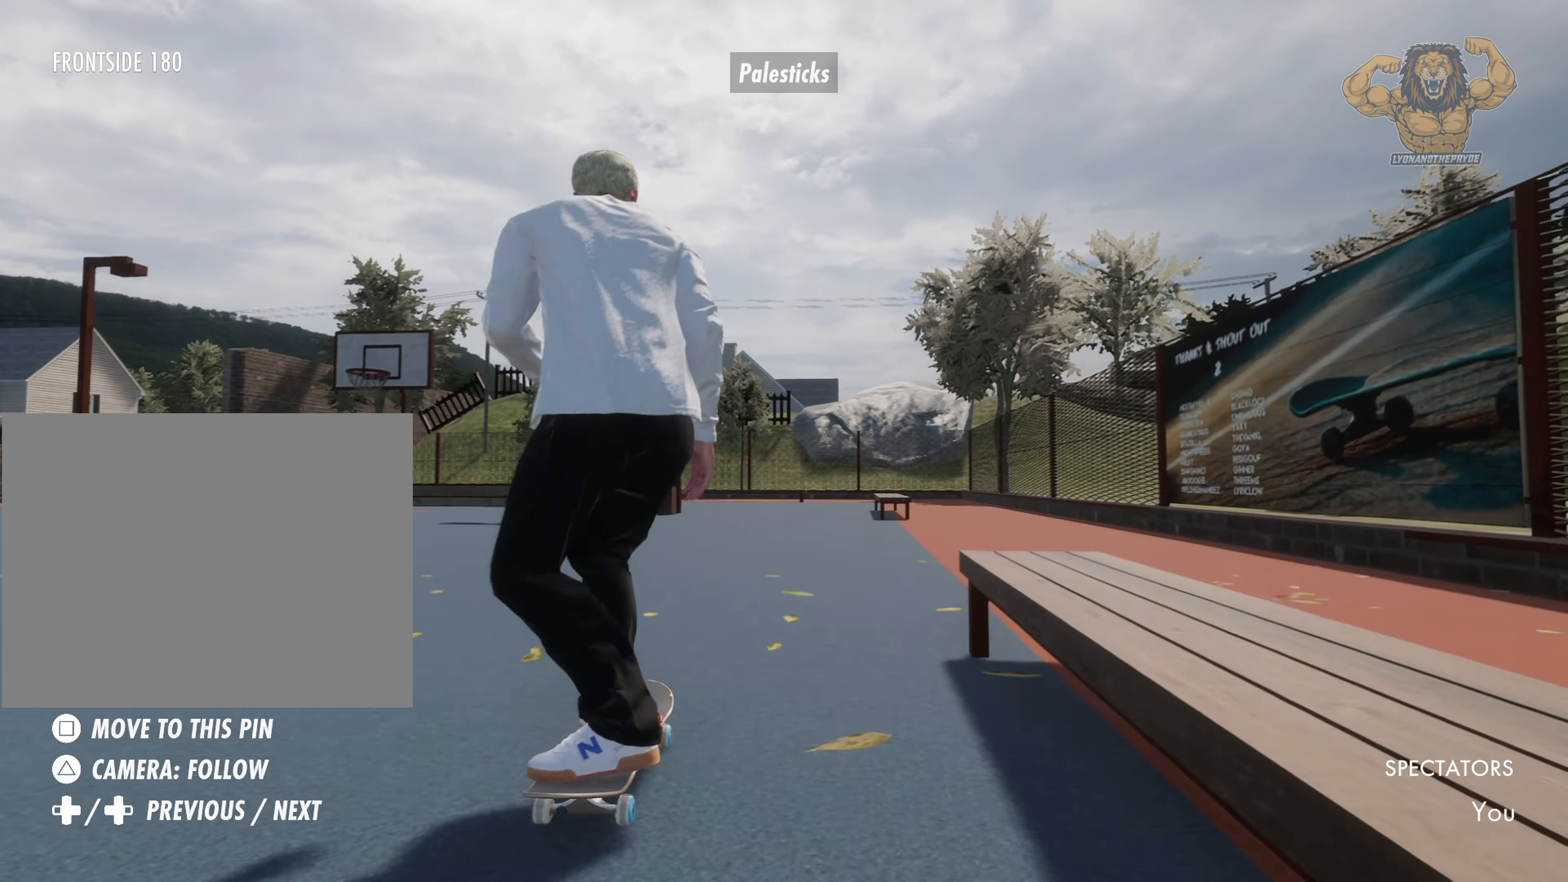
{"dt_ms": 500, "buttons": [], "left_stick": "center", "right_stick": "center", "events": [[100, "R2", "down"], [283, "R2", "up"]]}
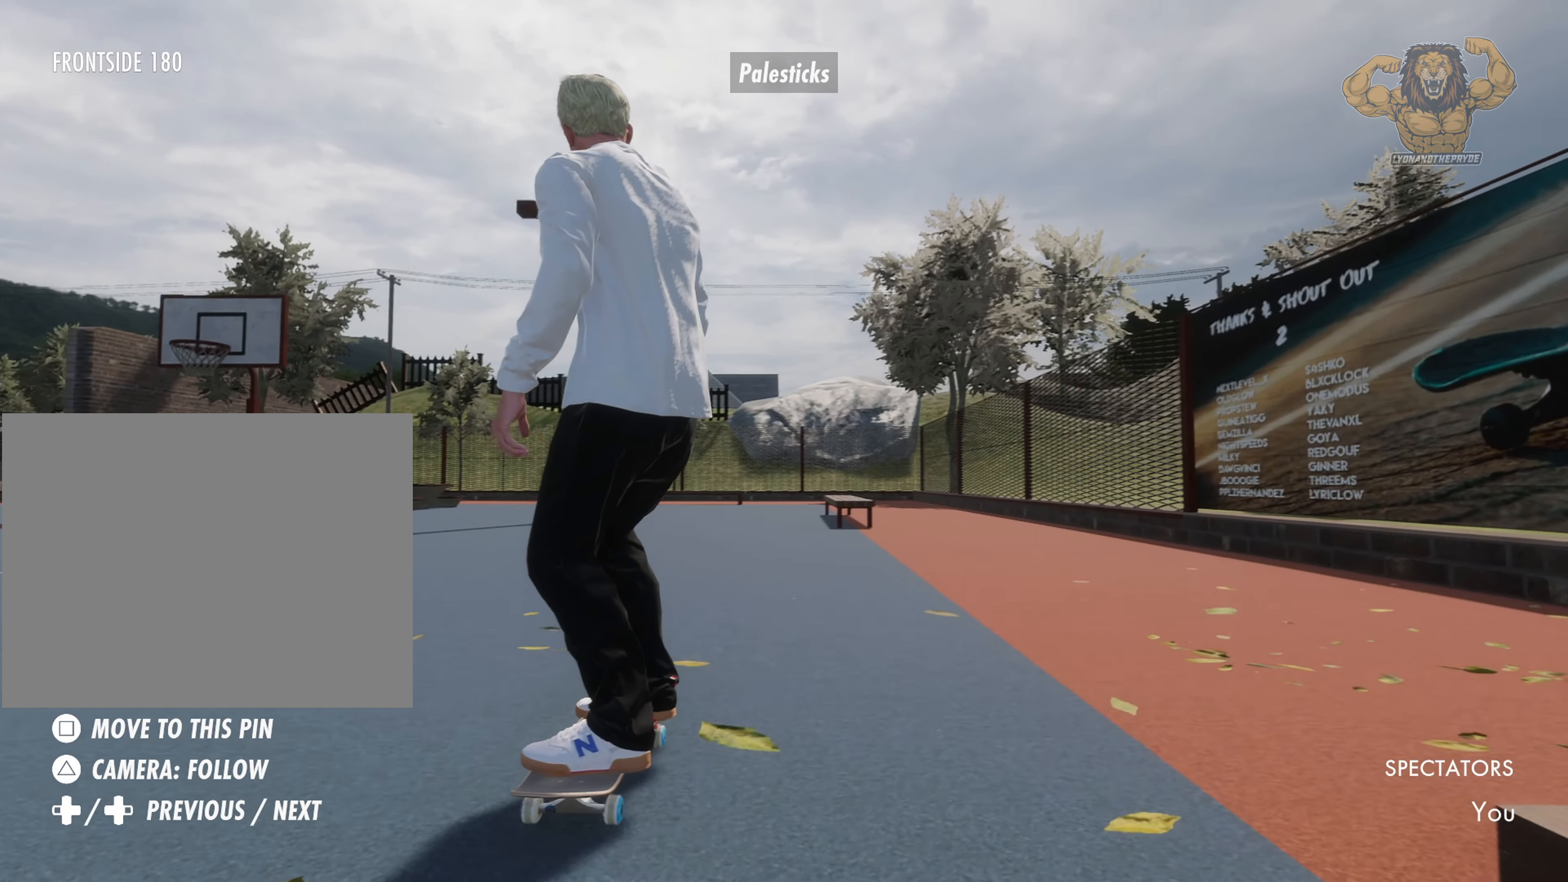
{"dt_ms": 500, "buttons": ["R2"], "left_stick": "center", "right_stick": "center", "events": [[383, "R2", "down"]]}